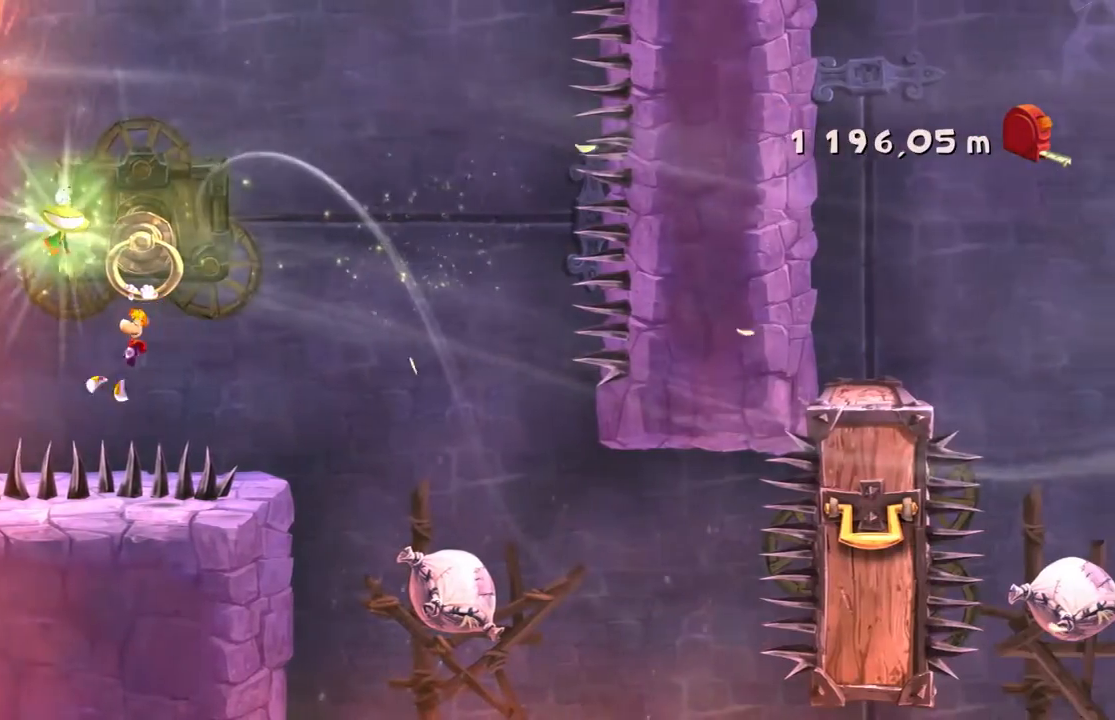
Gameplay with a controller (Xbox layout); each line is a JSON object with the inputs held at the frame after it. "events" lists button and stick changes between this image and that frame as [ms after this image, input, new state], when the widget could be followed in between. Not read: DPAD_DOWN L3 R3 SELECT right_stick.
{"buttons": ["R2"], "left_stick": "right", "events": [[33, "left_stick", "right"]]}
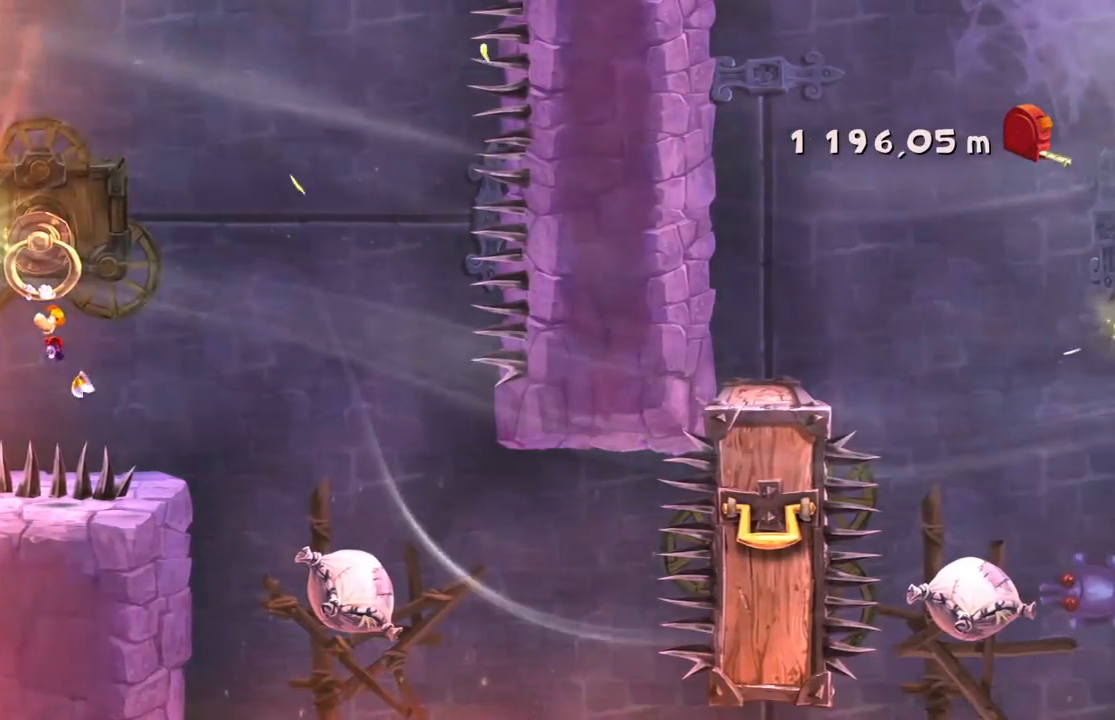
{"buttons": ["R2"], "left_stick": "right", "events": [[200, "Y", "down"], [334, "Y", "up"]]}
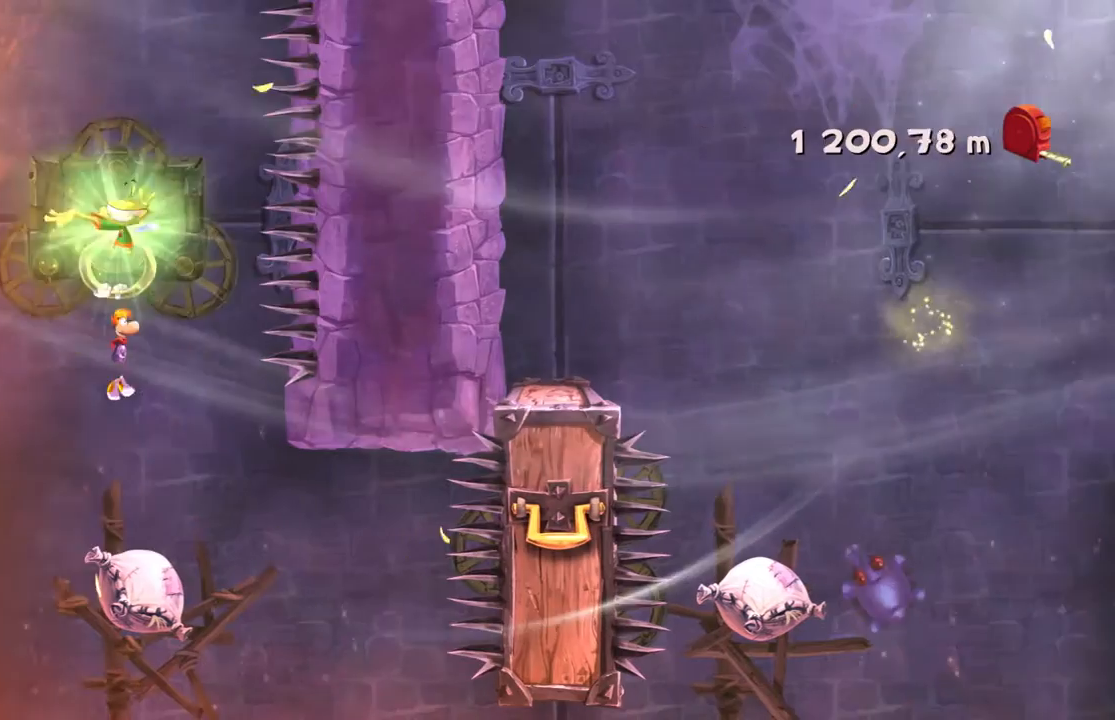
{"buttons": ["R2"], "left_stick": "down", "events": [[300, "left_stick", "down"]]}
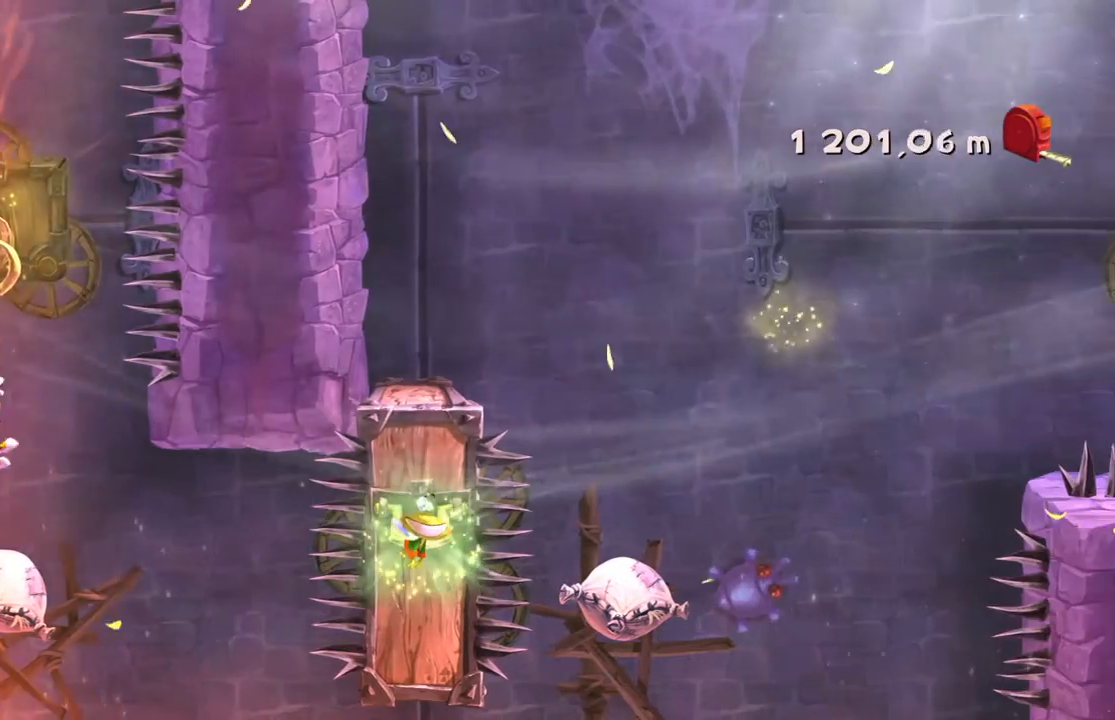
{"buttons": ["R2"], "left_stick": "center", "events": [[33, "left_stick", "center"], [200, "Y", "down"], [334, "Y", "up"]]}
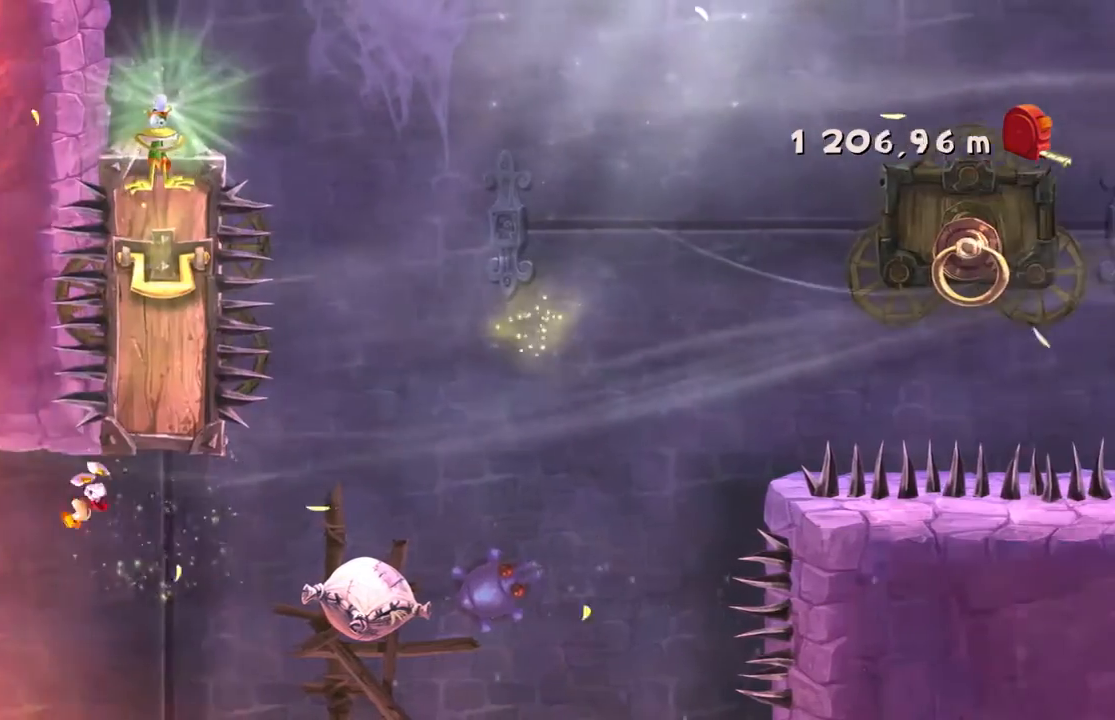
{"buttons": ["R2"], "left_stick": "center", "events": []}
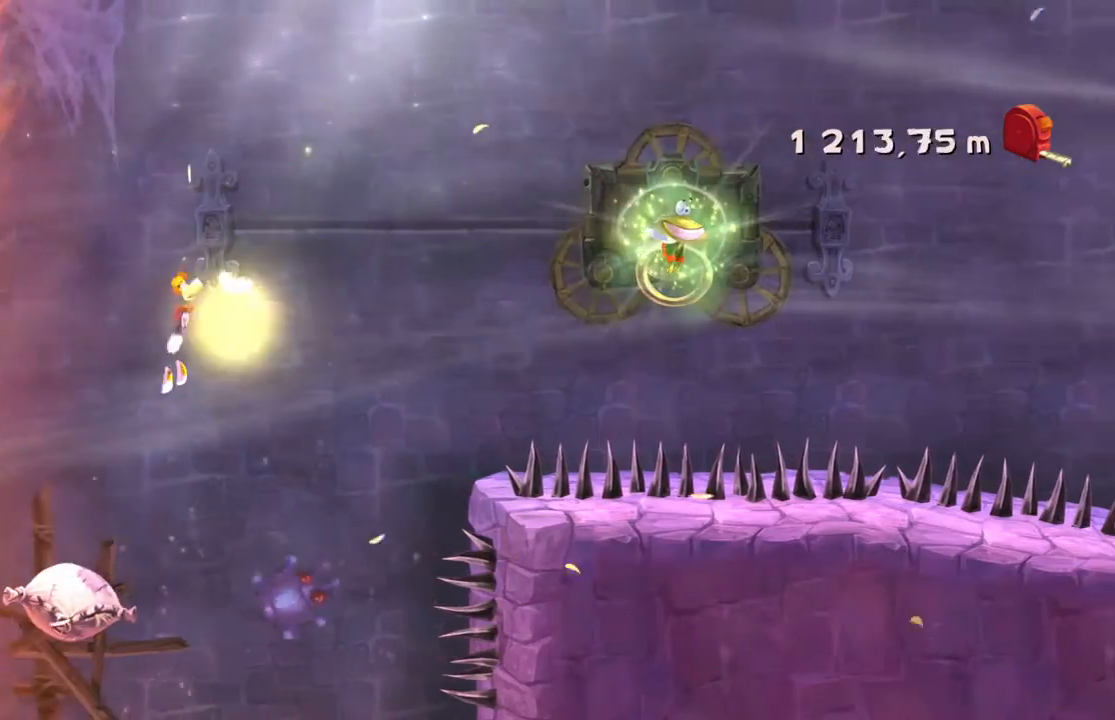
{"buttons": ["R2"], "left_stick": "right", "events": [[133, "left_stick", "right"], [434, "Y", "down"], [501, "Y", "up"]]}
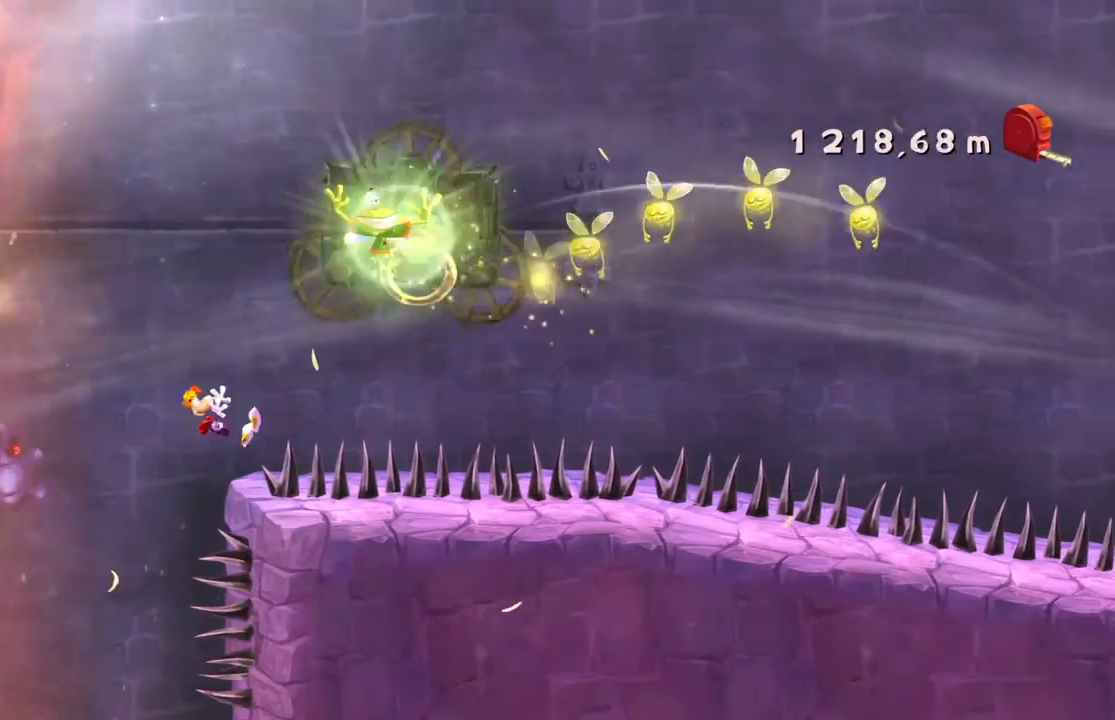
{"buttons": ["R2"], "left_stick": "right", "events": []}
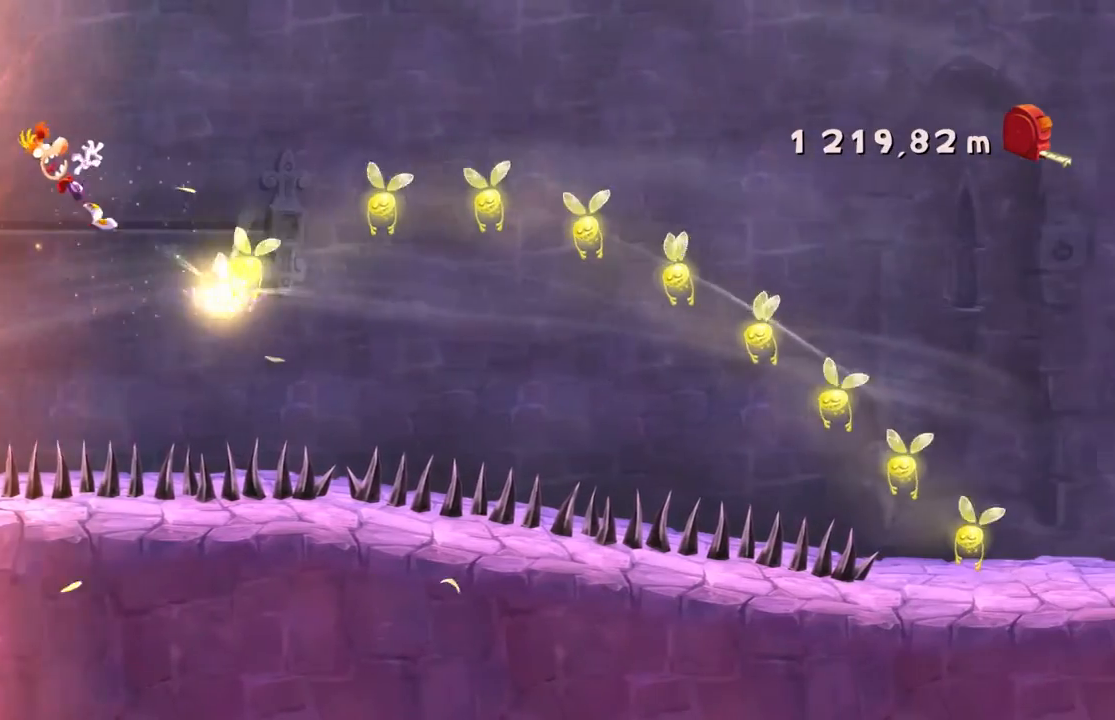
{"buttons": [], "left_stick": "center", "events": [[134, "left_stick", "center"], [234, "R2", "up"]]}
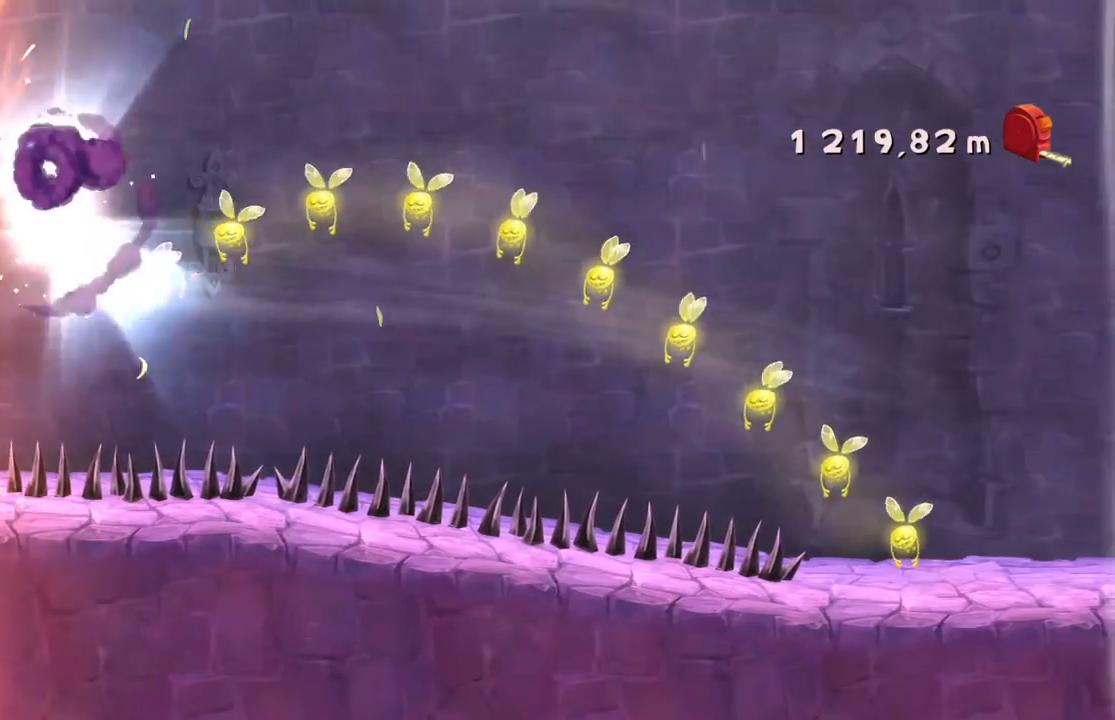
{"buttons": [], "left_stick": "center", "events": []}
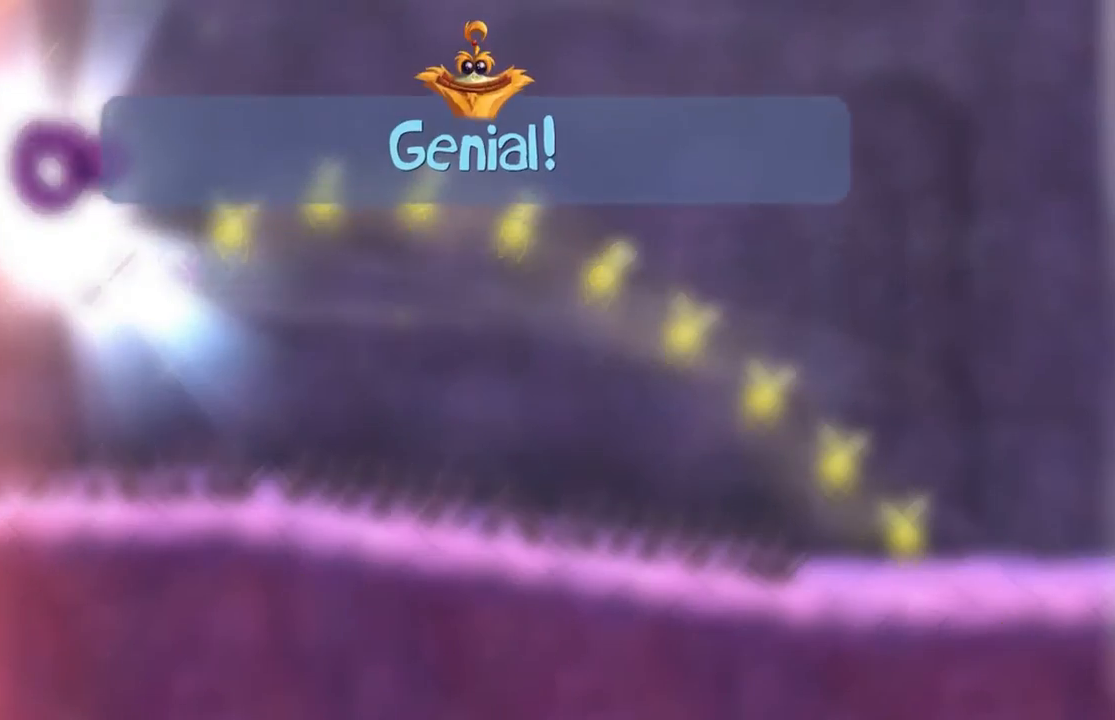
{"buttons": [], "left_stick": "center", "events": []}
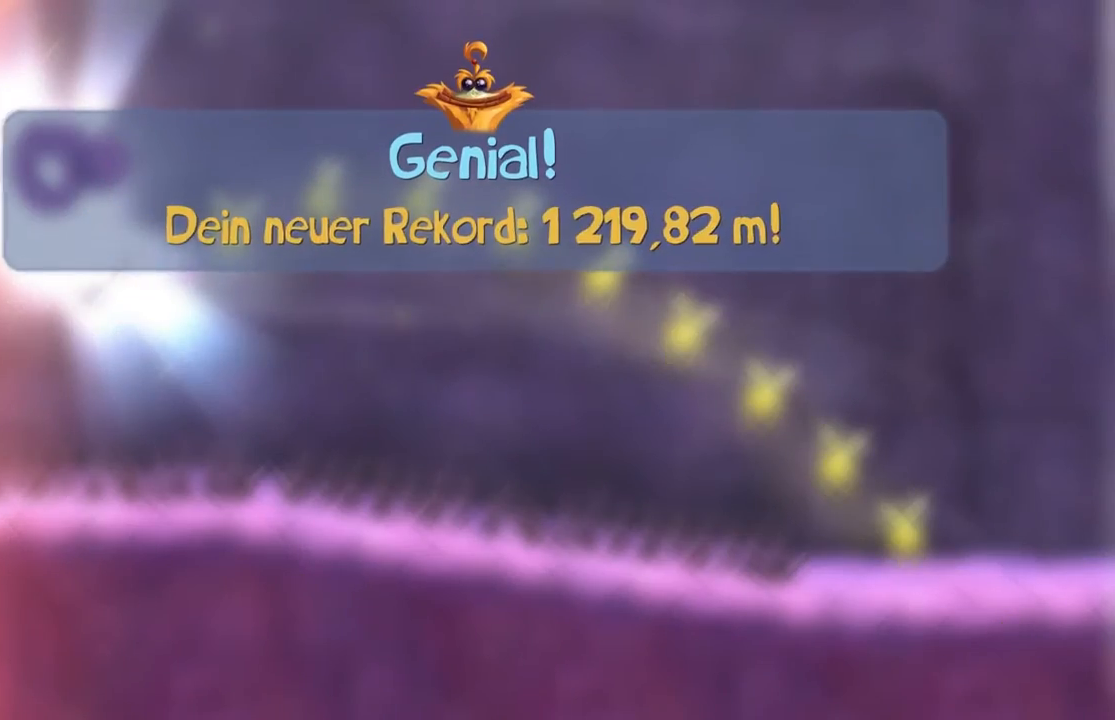
{"buttons": [], "left_stick": "center", "events": []}
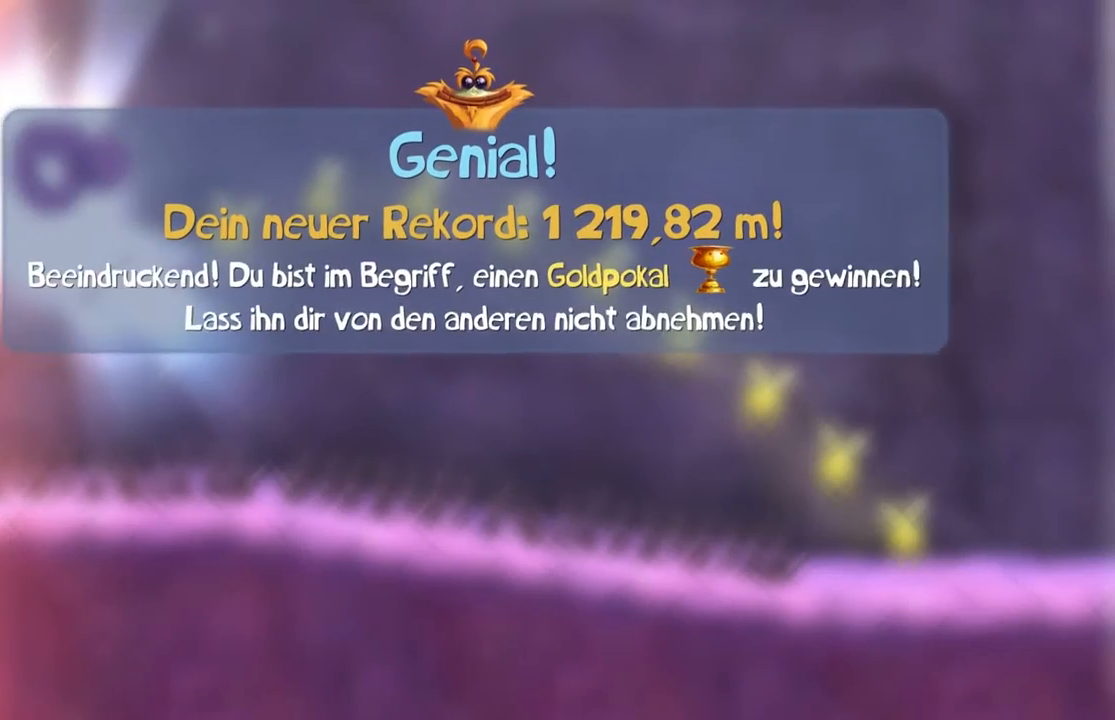
{"buttons": [], "left_stick": "center", "events": []}
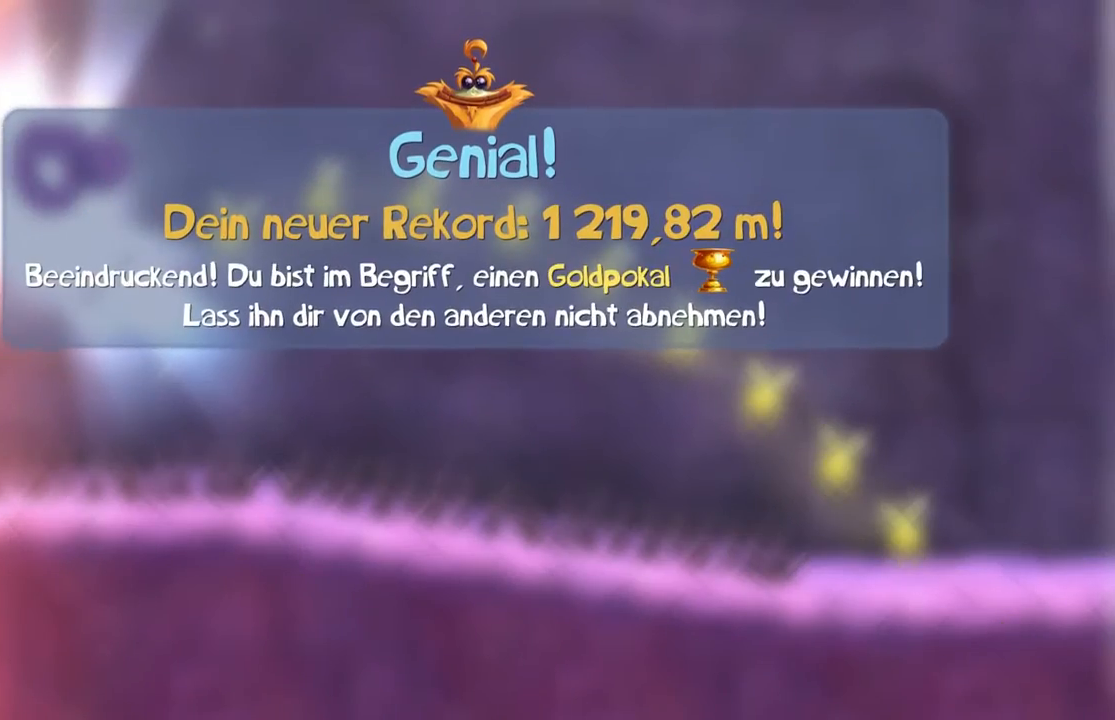
{"buttons": [], "left_stick": "center", "events": []}
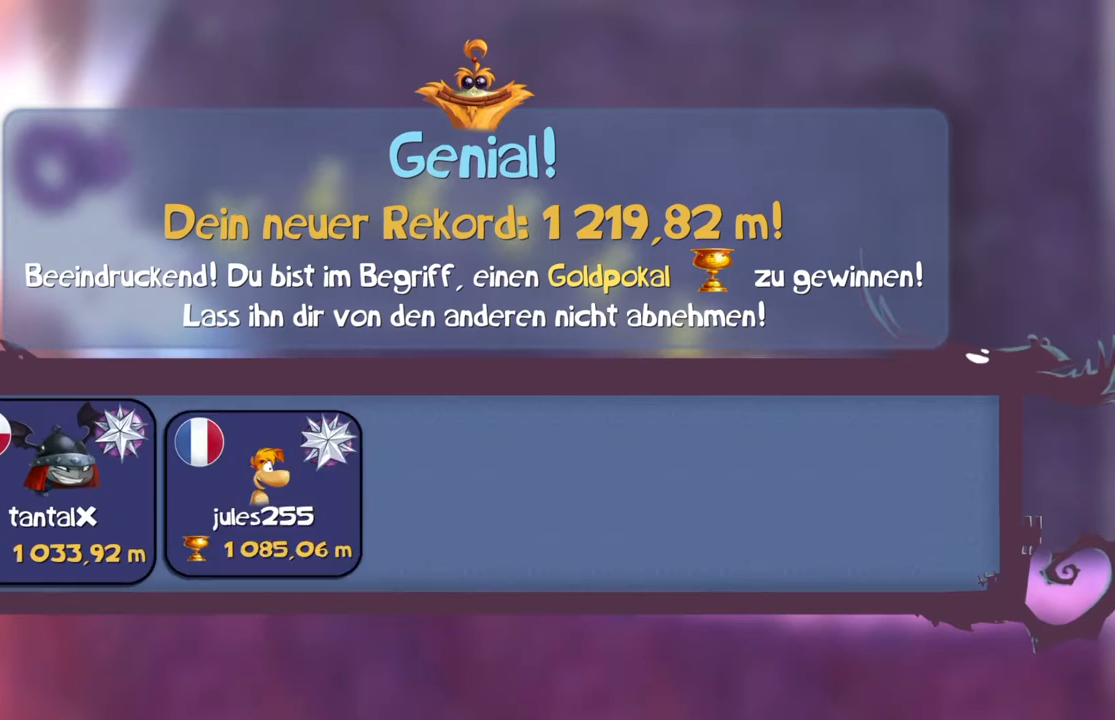
{"buttons": ["DPAD_RIGHT"], "left_stick": "center", "events": [[501, "DPAD_RIGHT", "down"]]}
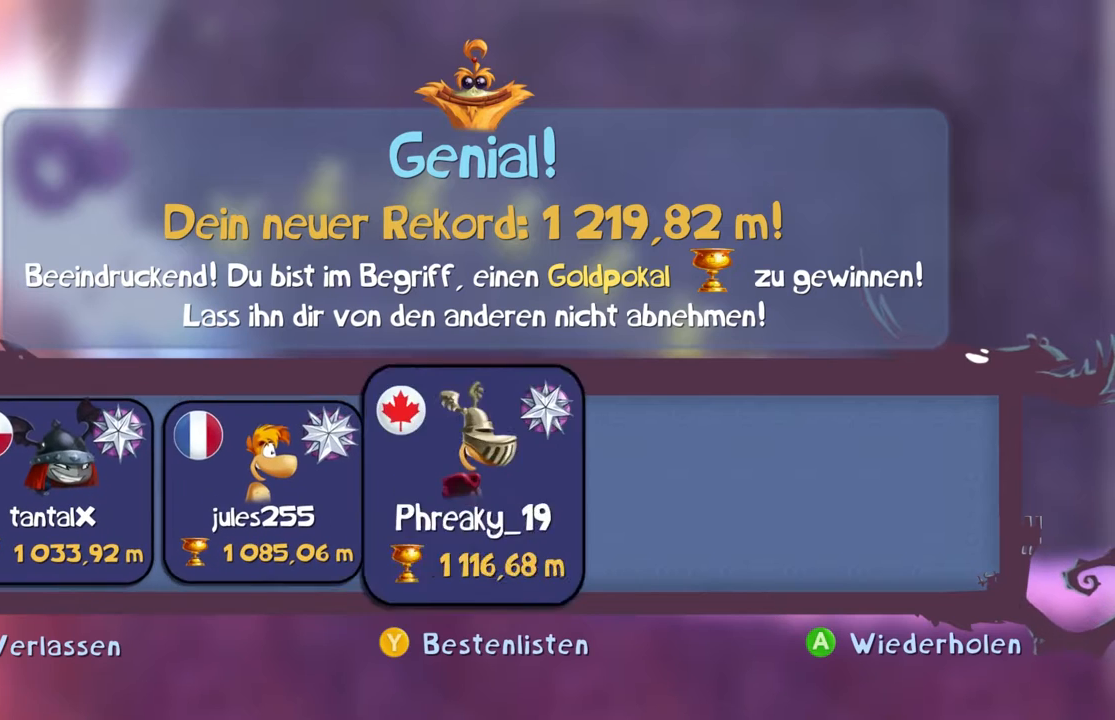
{"buttons": [], "left_stick": "center"}
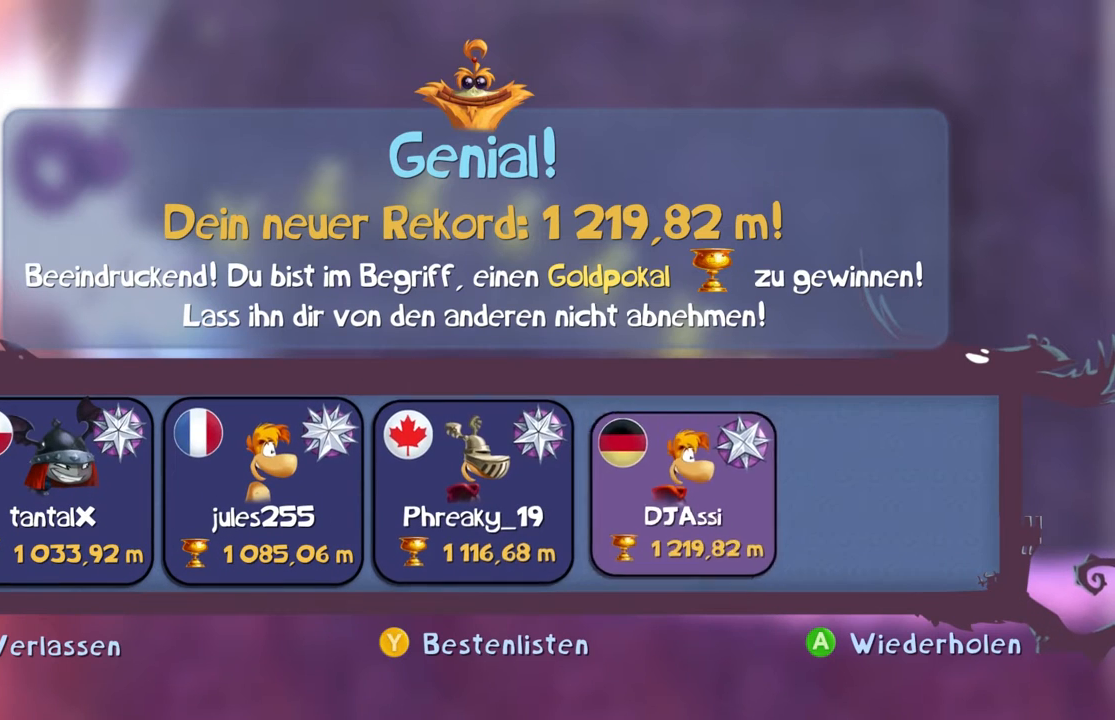
{"buttons": [], "left_stick": "center", "events": [[134, "Y", "down"], [501, "Y", "up"]]}
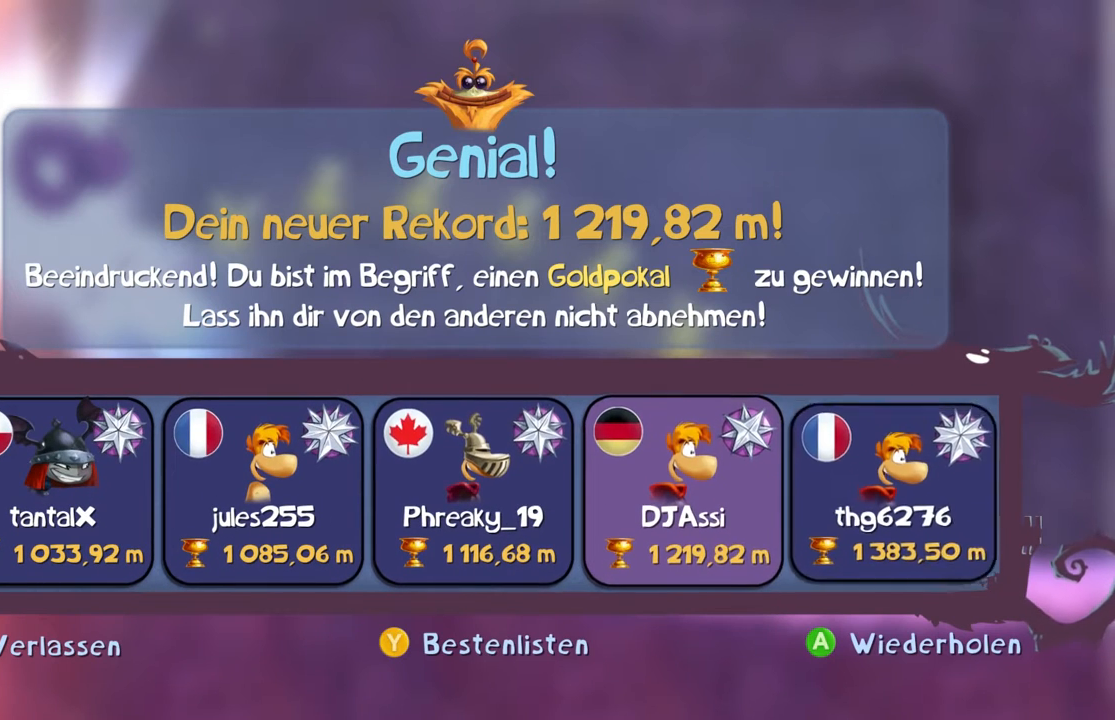
{"buttons": [], "left_stick": "center", "events": [[33, "DPAD_RIGHT", "down"], [66, "Y", "down"], [100, "DPAD_RIGHT", "up"], [500, "Y", "up"]]}